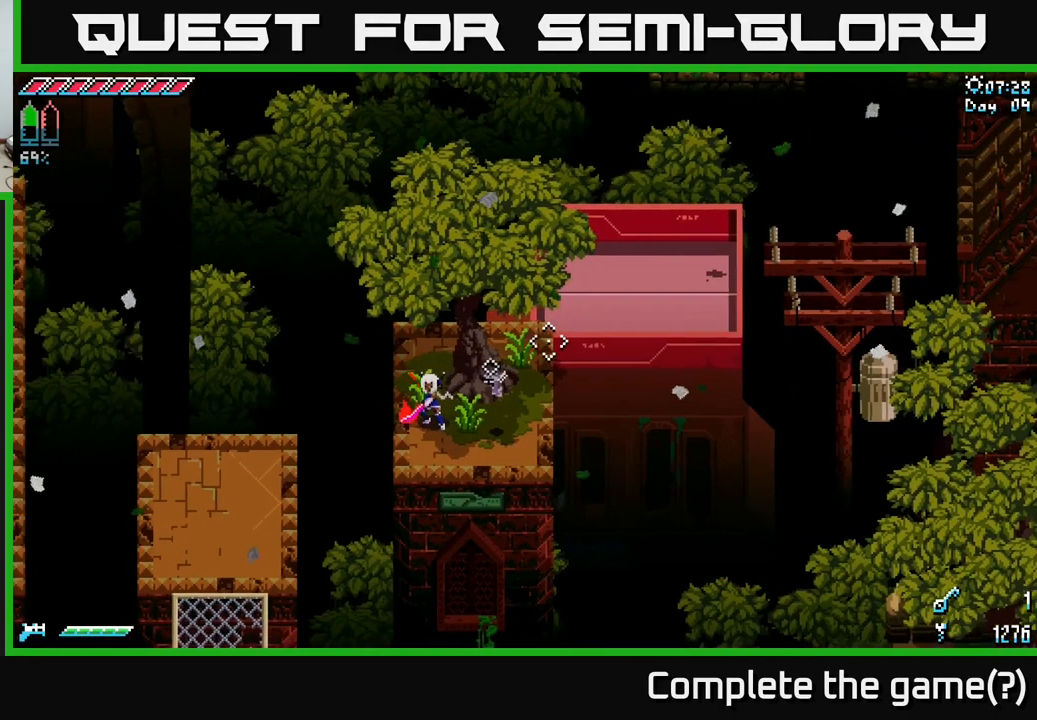
Gameplay with a controller (Xbox layout); each line is a JSON object with the inputs held at the frame after it. "events" lists button and stick changes between this image and that frame as [ms after this image, input, new state], when the widget could be followed in between.
{"buttons": [], "left_stick": "center", "right_stick": "up-right", "events": [[67, "left_stick", "right"], [184, "right_stick", "left"], [267, "right_stick", "up-left"], [300, "left_stick", "center"], [384, "right_stick", "up"], [484, "right_stick", "up-right"]]}
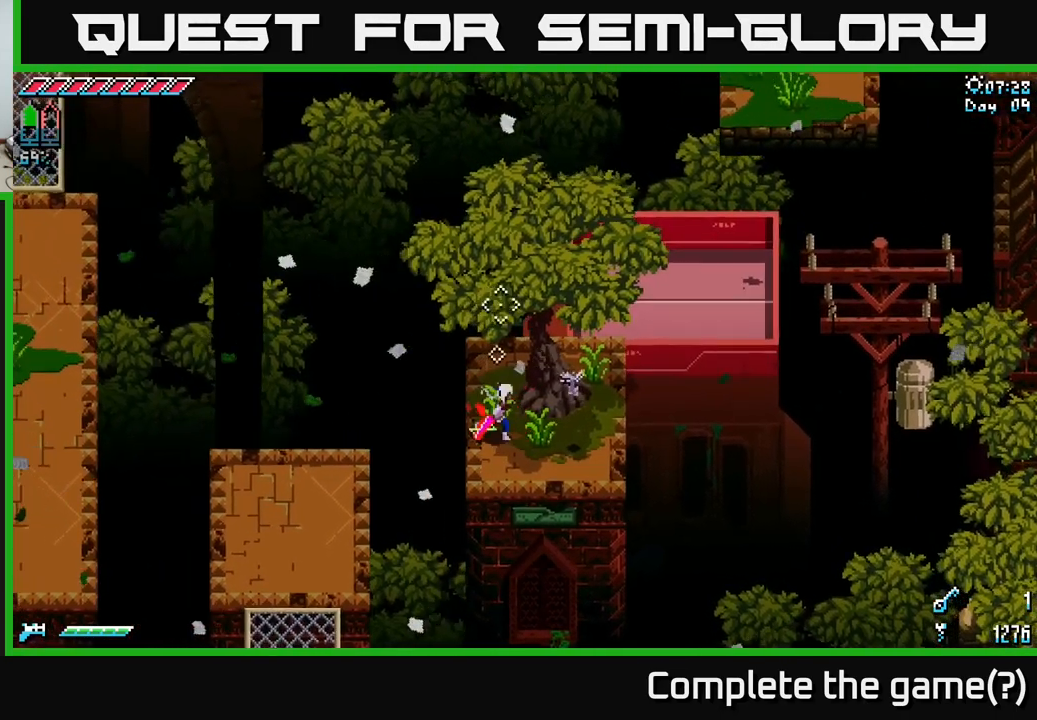
{"buttons": [], "left_stick": "right", "right_stick": "center", "events": [[17, "left_stick", "right"], [500, "right_stick", "center"]]}
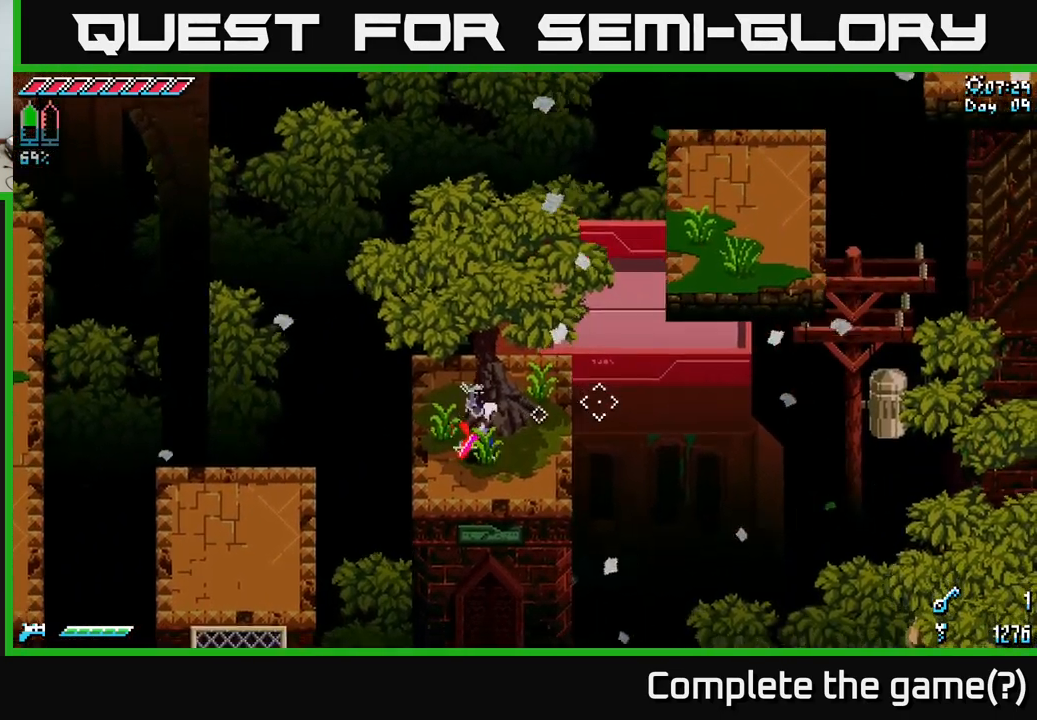
{"buttons": ["X"], "left_stick": "right", "right_stick": "center", "events": [[350, "X", "down"]]}
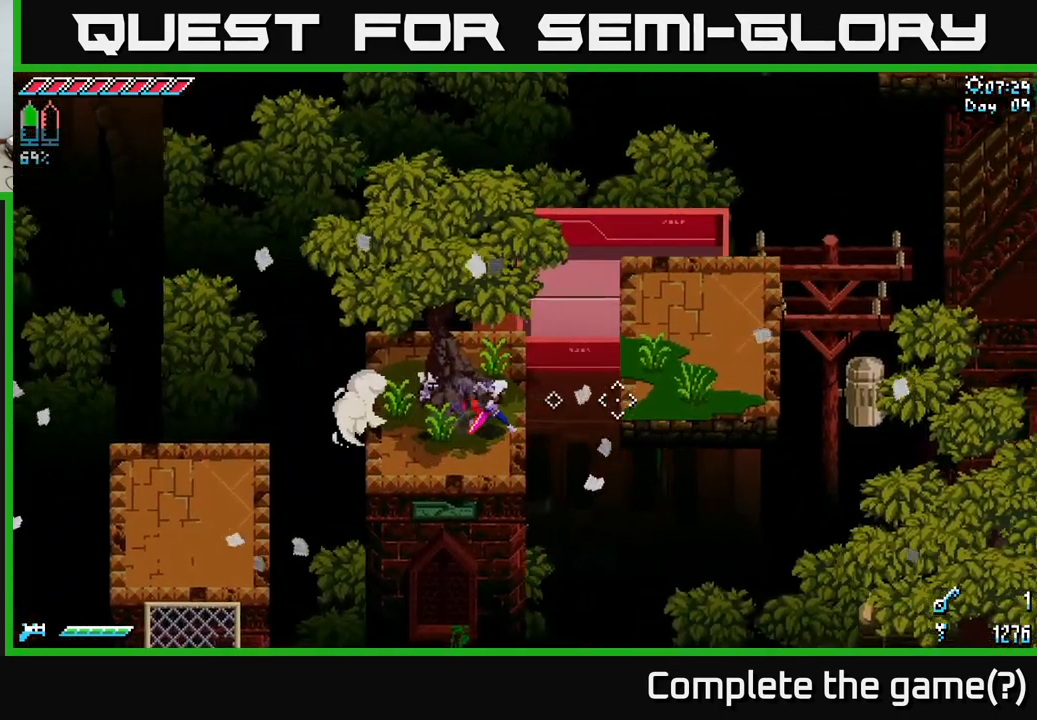
{"buttons": [], "left_stick": "up", "right_stick": "center", "events": [[150, "A", "down"], [267, "A", "up"], [400, "X", "up"], [501, "left_stick", "up"]]}
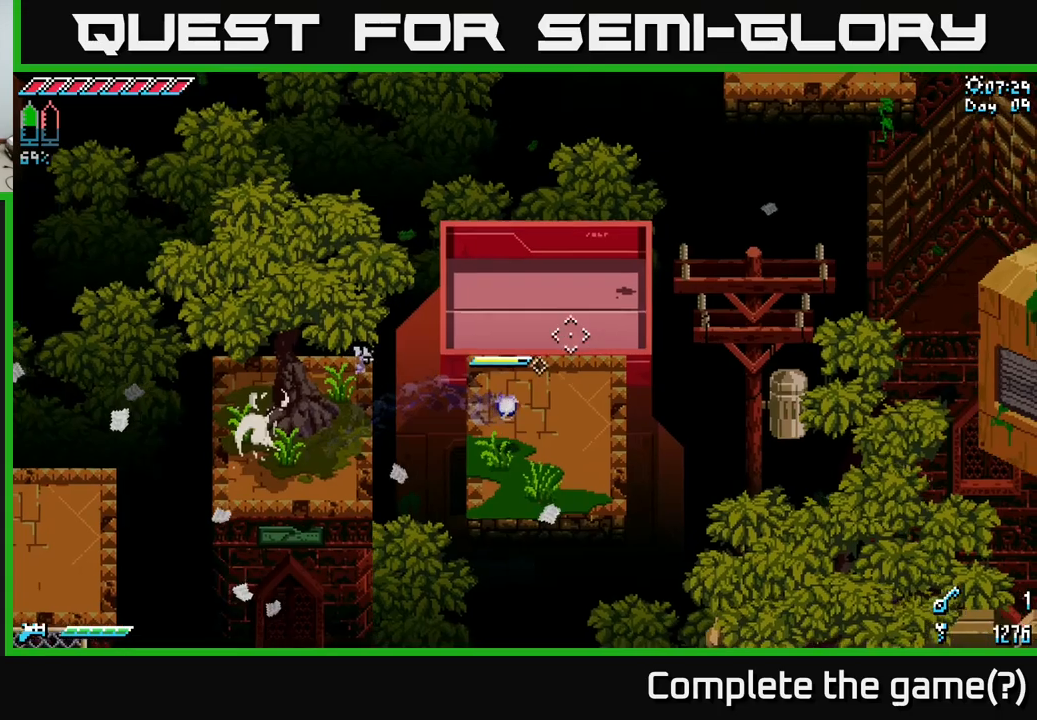
{"buttons": [], "left_stick": "center", "right_stick": "up-right", "events": [[116, "left_stick", "center"], [150, "right_stick", "up-right"]]}
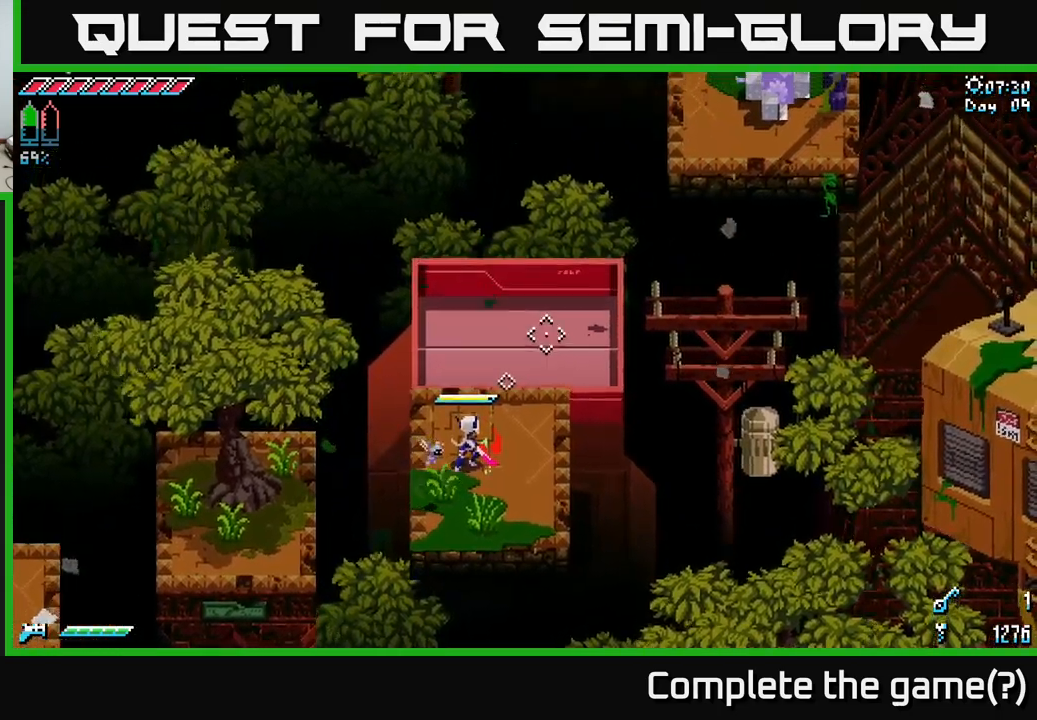
{"buttons": [], "left_stick": "center", "right_stick": "up-right", "events": [[200, "left_stick", "right"], [300, "left_stick", "center"]]}
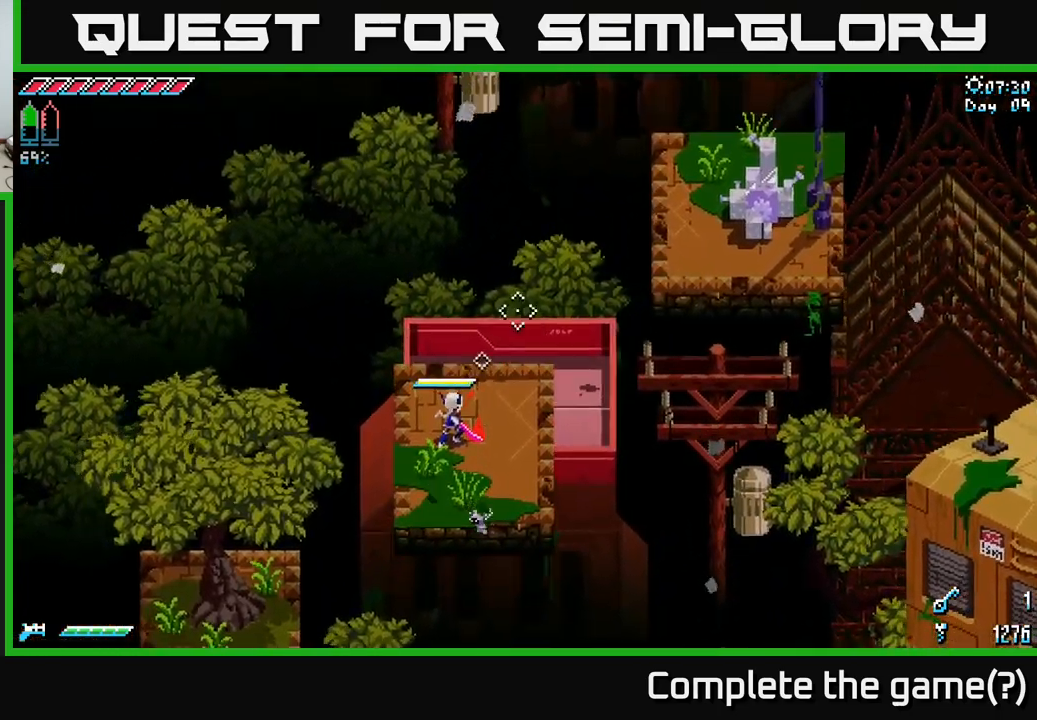
{"buttons": ["X"], "left_stick": "center", "right_stick": "center", "events": [[16, "right_stick", "center"], [250, "X", "down"]]}
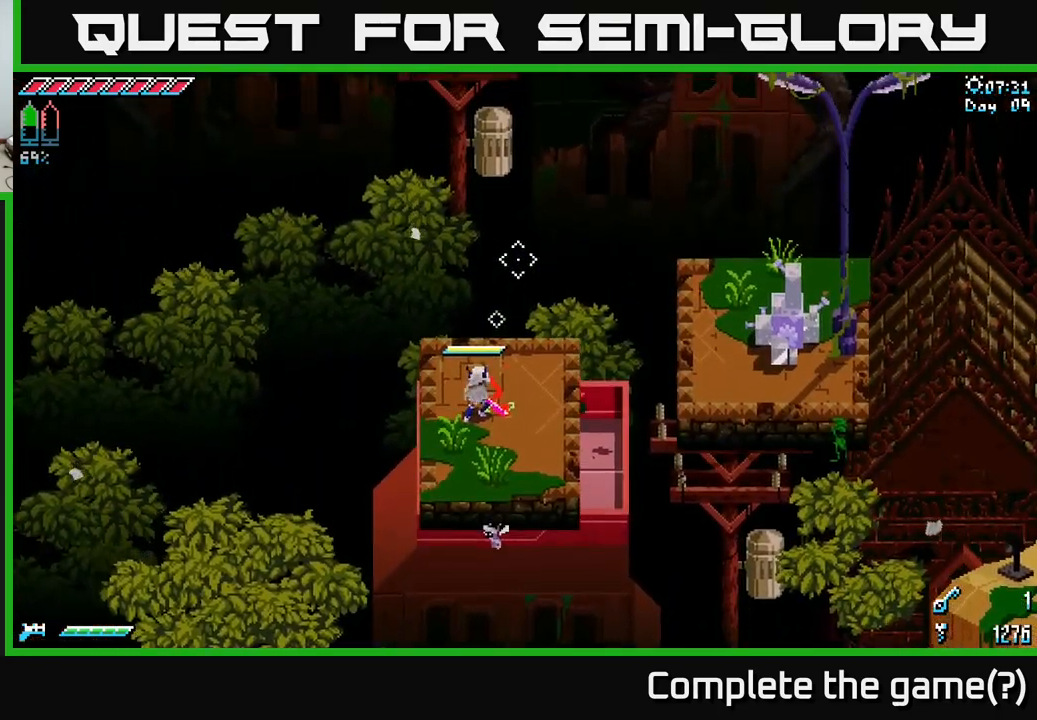
{"buttons": ["X", "R2"], "left_stick": "right", "right_stick": "center", "events": [[33, "left_stick", "right"], [283, "A", "down"], [383, "A", "up"], [483, "R2", "down"]]}
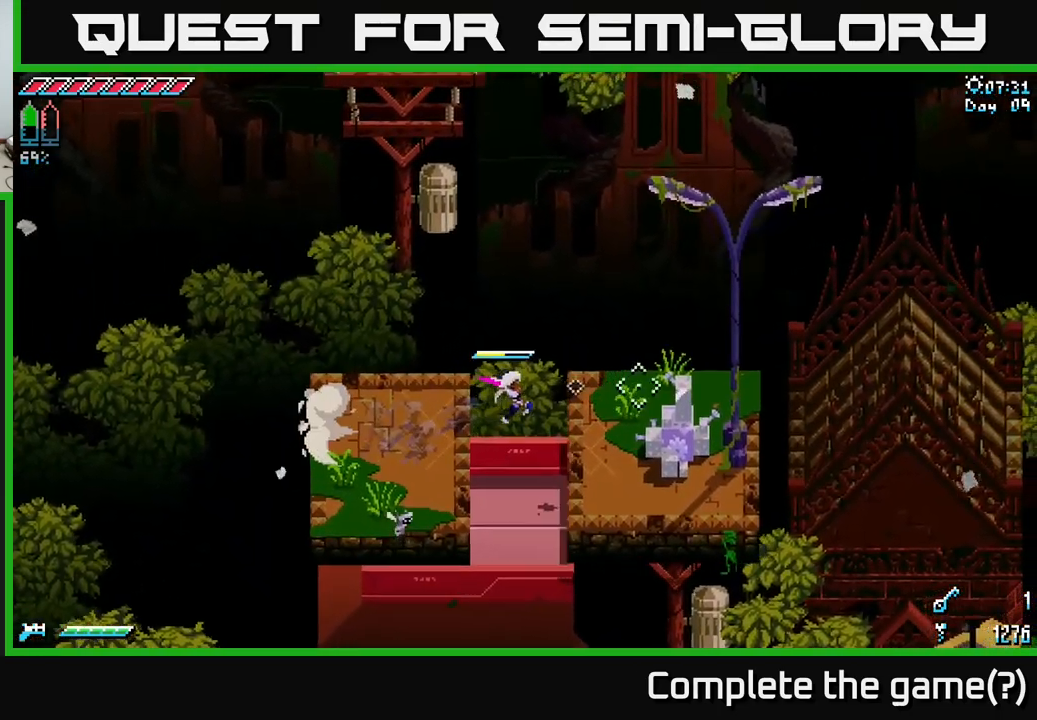
{"buttons": [], "left_stick": "right", "right_stick": "center", "events": [[100, "R2", "up"], [183, "X", "up"], [200, "left_stick", "center"], [400, "left_stick", "right"]]}
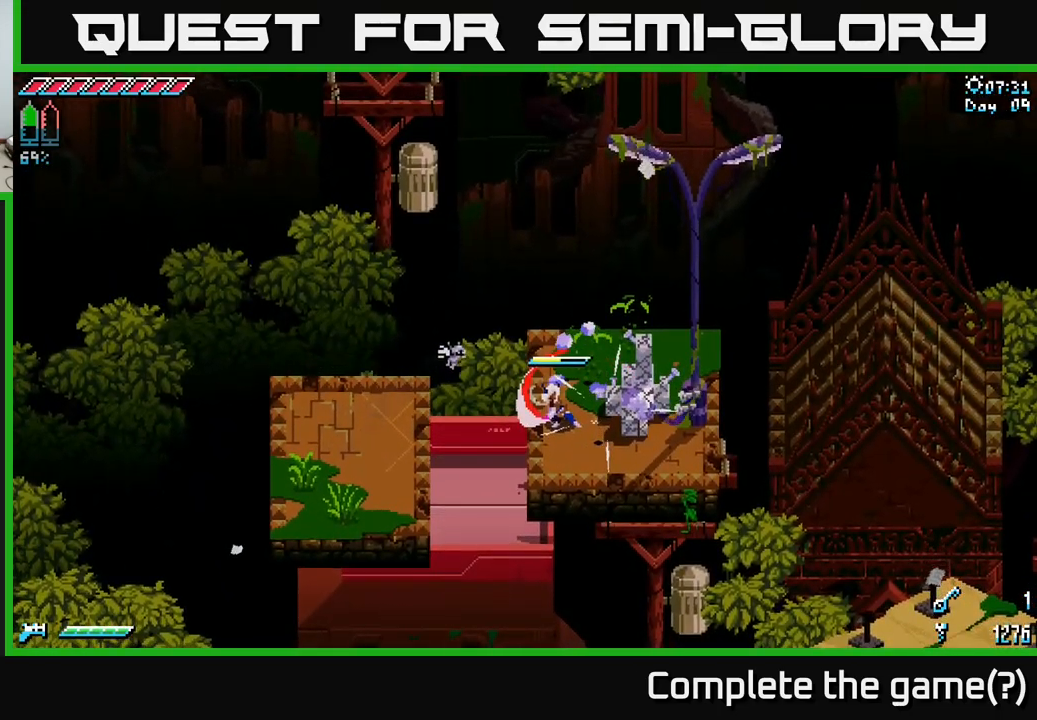
{"buttons": [], "left_stick": "right", "right_stick": "center", "events": [[200, "R2", "down"], [300, "R2", "up"]]}
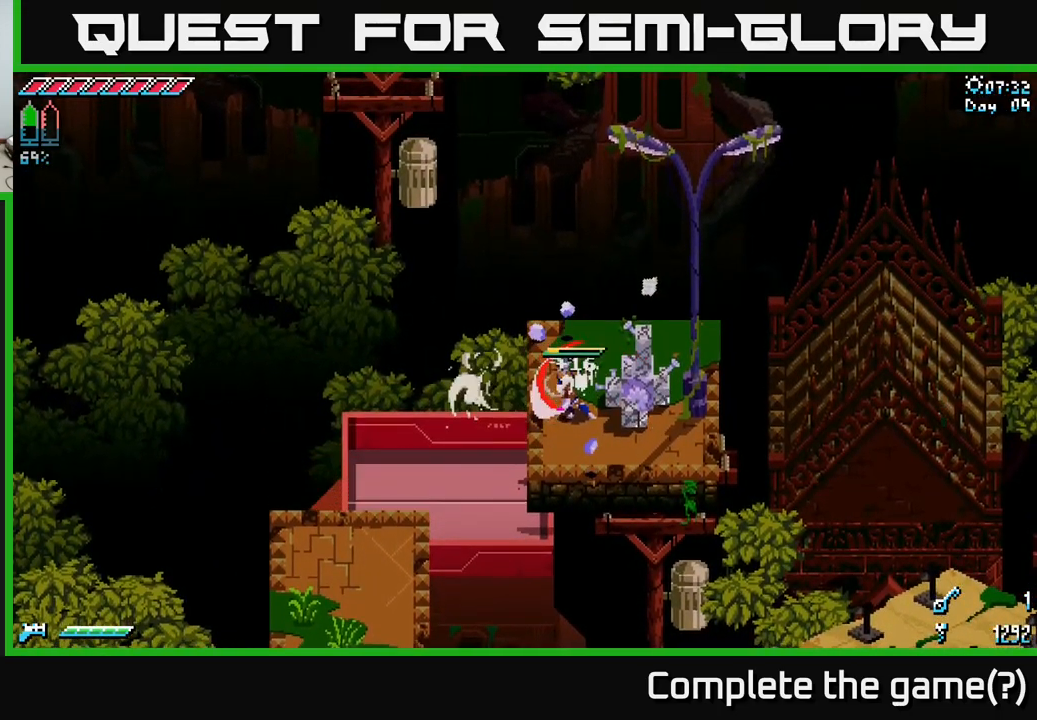
{"buttons": [], "left_stick": "right", "right_stick": "center", "events": [[216, "R2", "down"], [350, "R2", "up"]]}
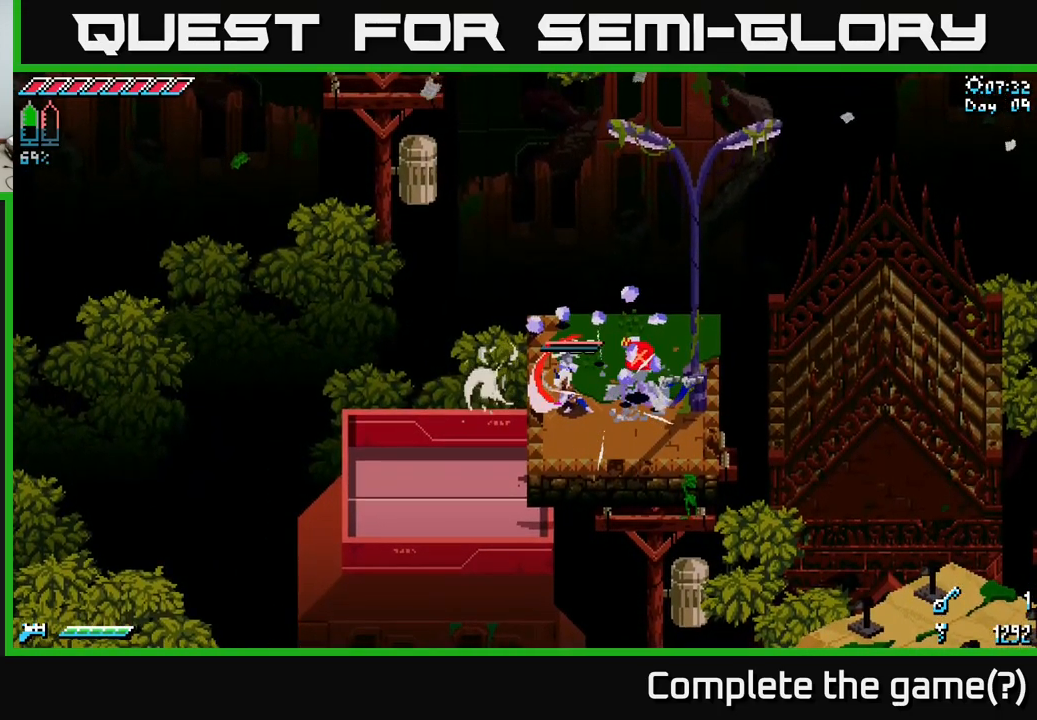
{"buttons": [], "left_stick": "right", "right_stick": "center", "events": []}
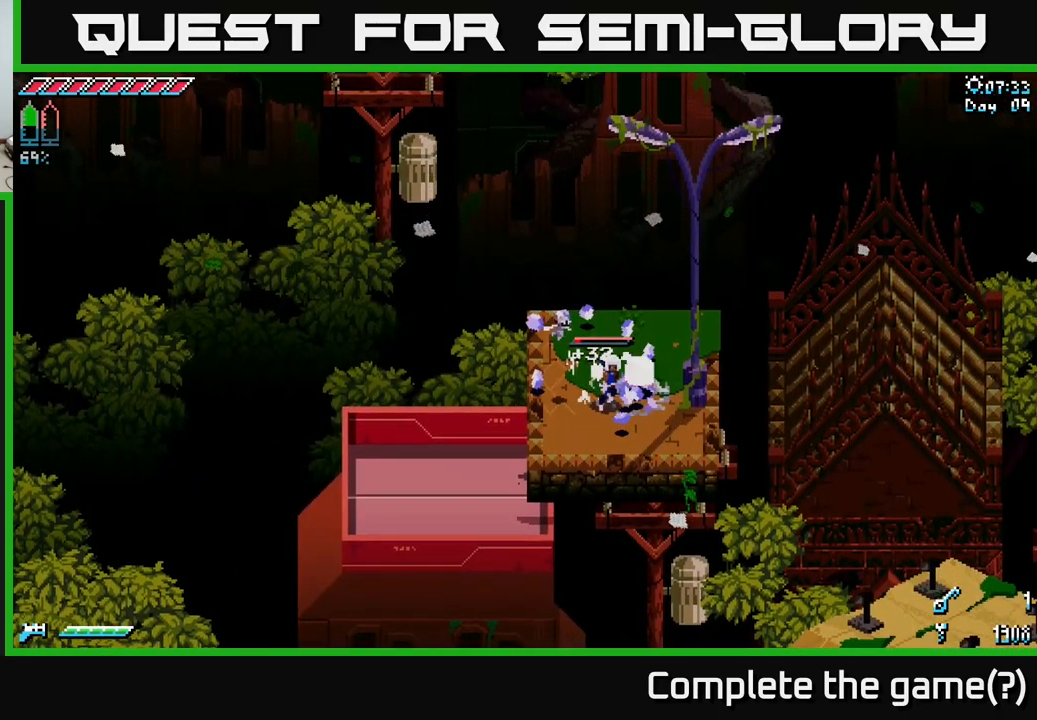
{"buttons": [], "left_stick": "center", "right_stick": "center", "events": [[333, "left_stick", "center"]]}
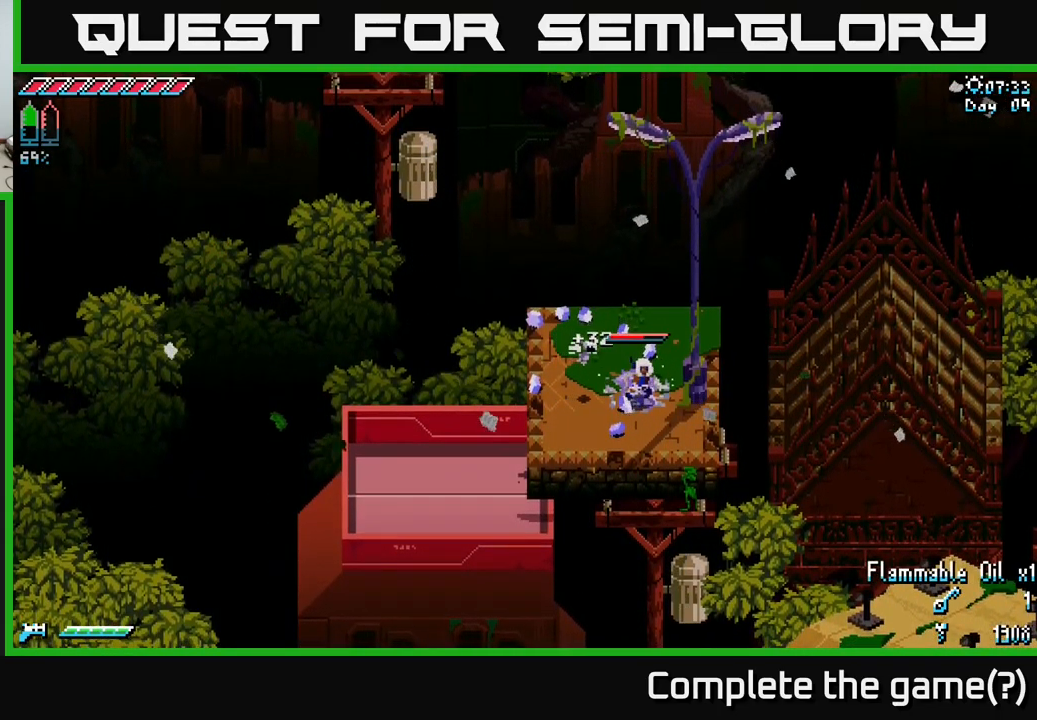
{"buttons": ["X"], "left_stick": "left", "right_stick": "center", "events": [[416, "left_stick", "left"], [500, "X", "down"]]}
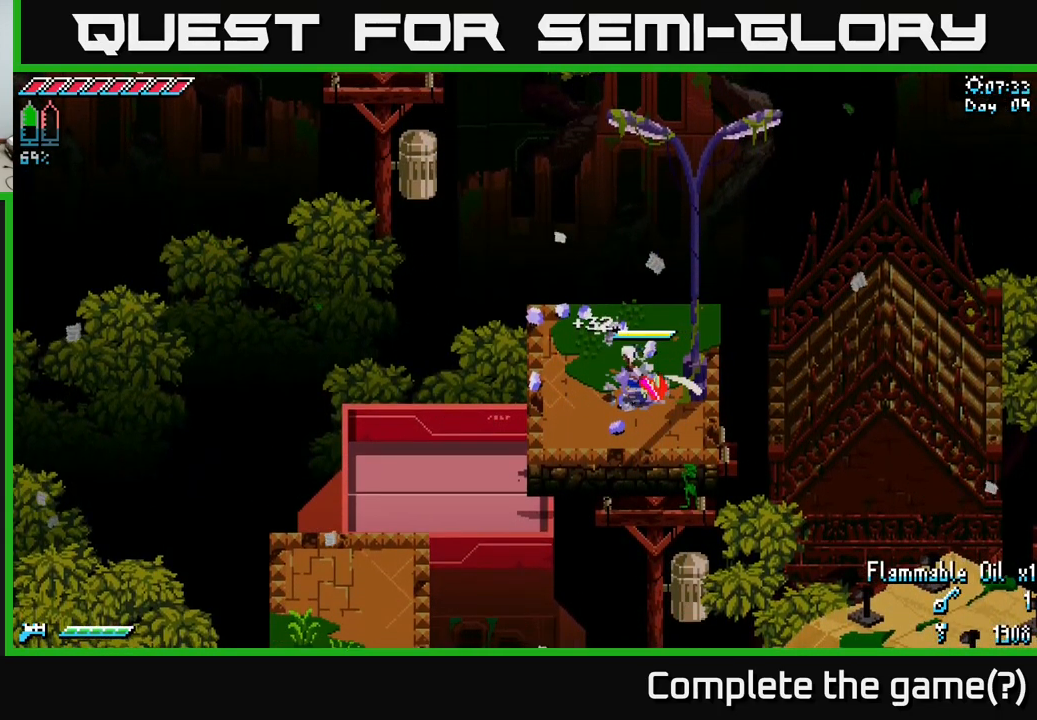
{"buttons": ["X"], "left_stick": "left", "right_stick": "center", "events": [[433, "A", "down"], [500, "A", "up"]]}
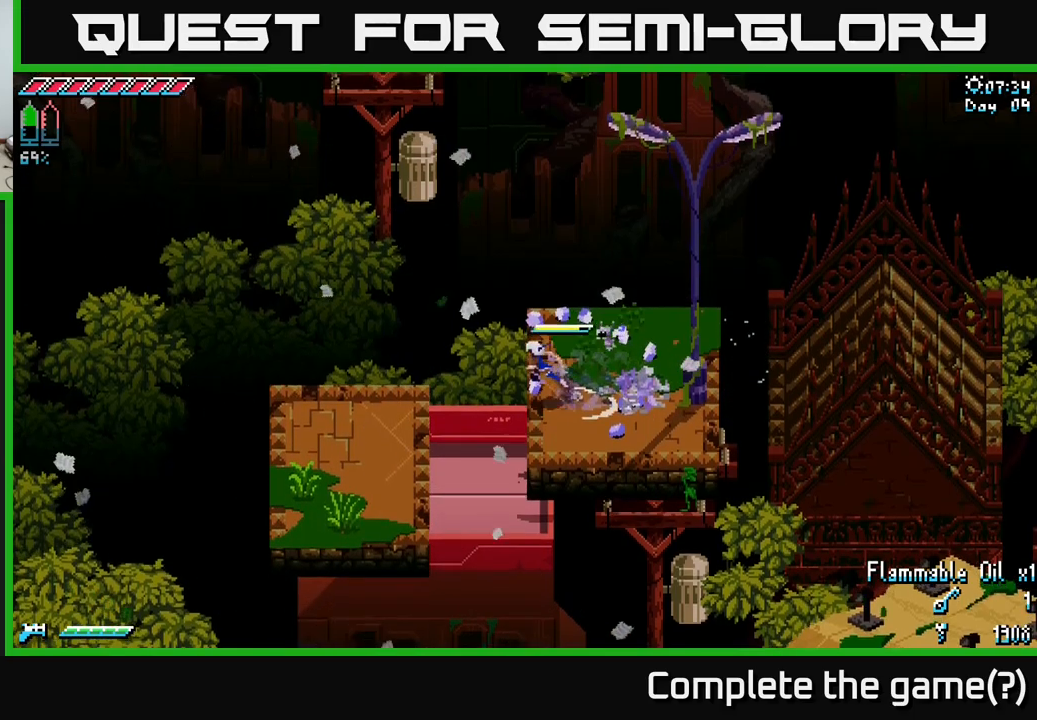
{"buttons": [], "left_stick": "left", "right_stick": "center", "events": [[400, "X", "up"]]}
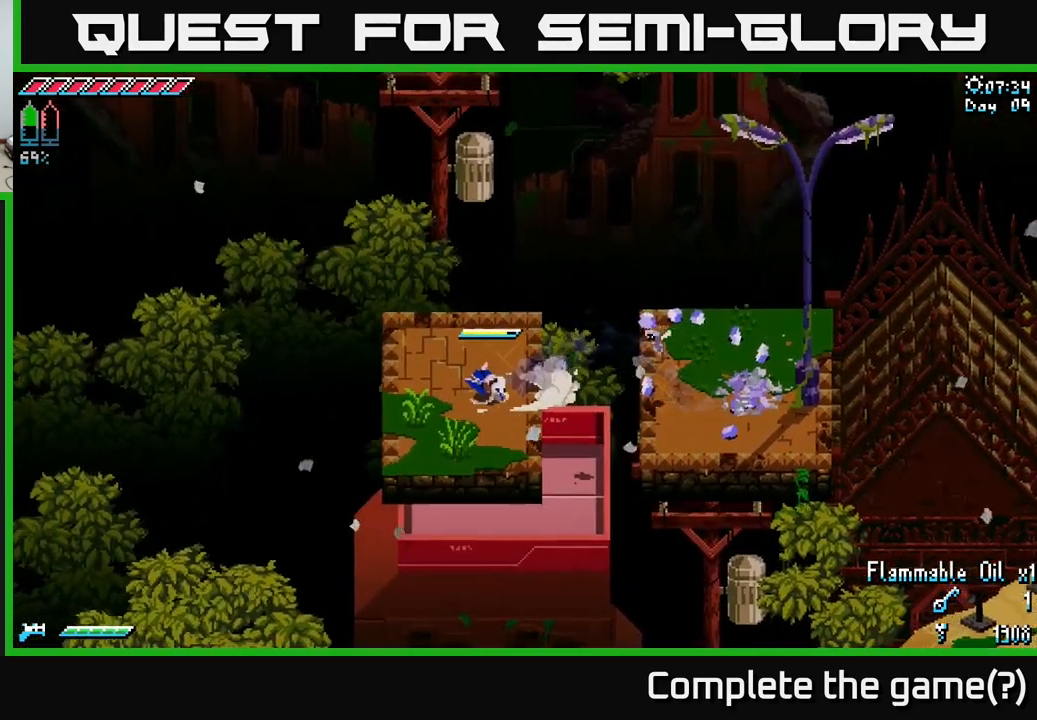
{"buttons": [], "left_stick": "left", "right_stick": "center", "events": [[83, "left_stick", "center"], [283, "left_stick", "left"]]}
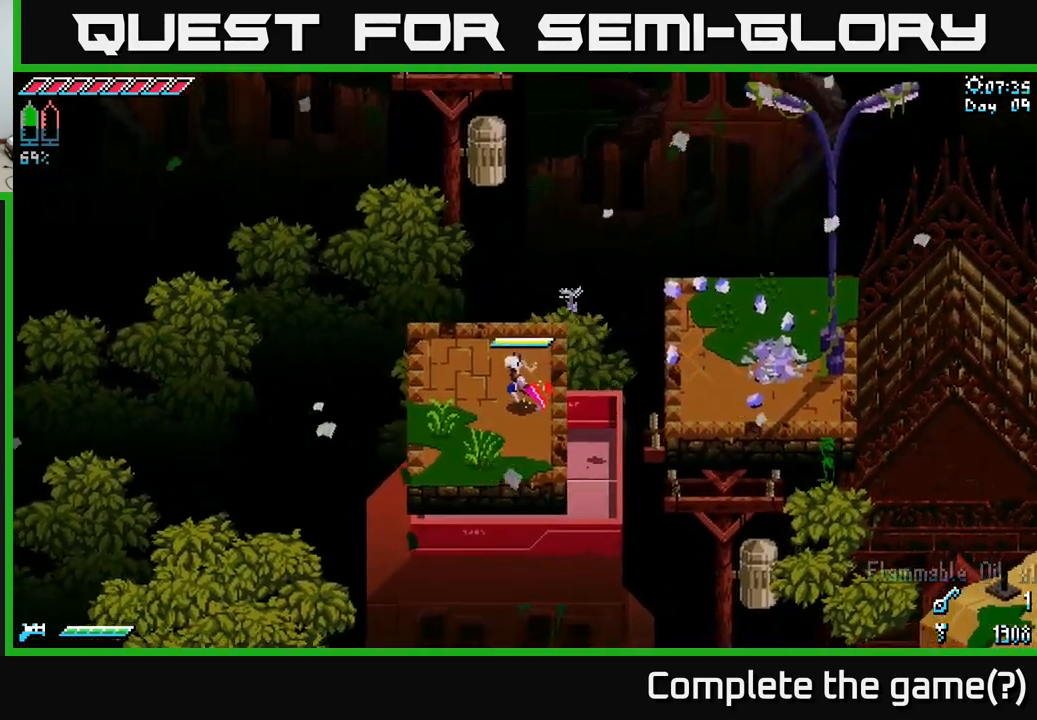
{"buttons": [], "left_stick": "left", "right_stick": "center", "events": [[100, "left_stick", "down-left"], [500, "left_stick", "left"]]}
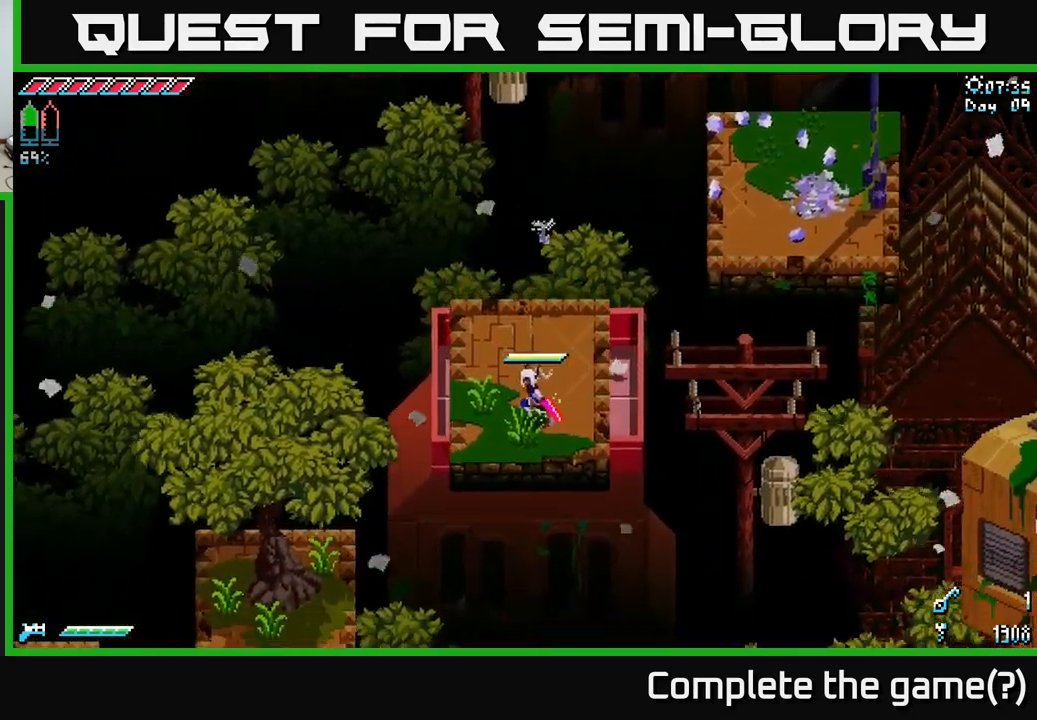
{"buttons": [], "left_stick": "left", "right_stick": "center", "events": [[317, "left_stick", "up-left"], [467, "left_stick", "left"]]}
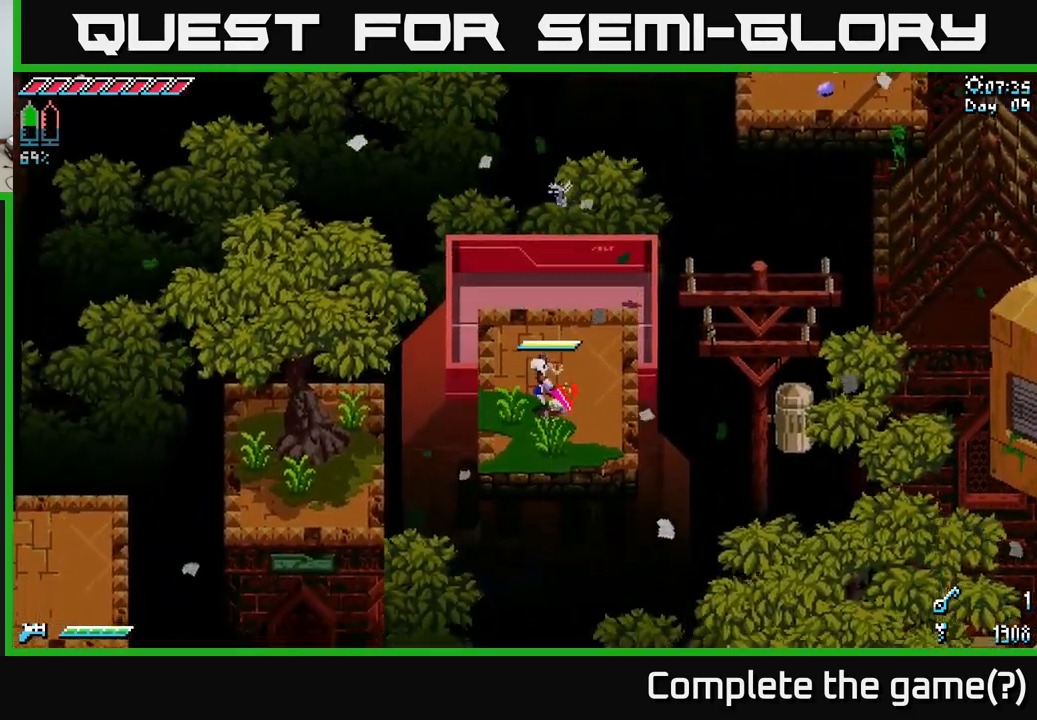
{"buttons": ["X"], "left_stick": "left", "right_stick": "center", "events": [[117, "X", "down"], [283, "A", "down"], [433, "A", "up"]]}
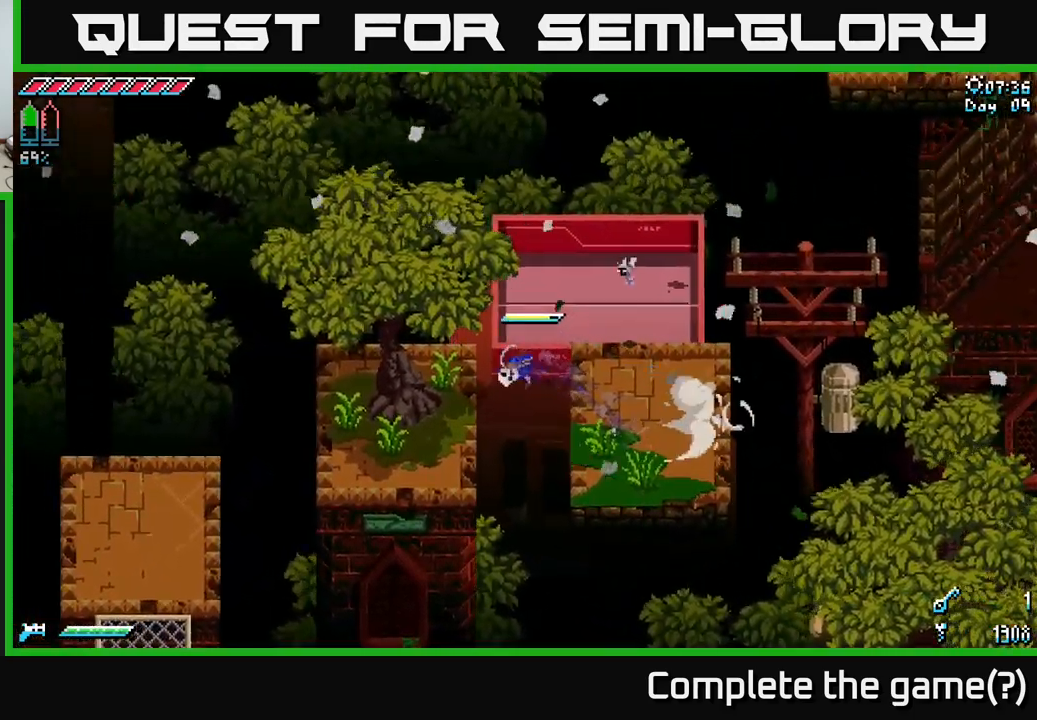
{"buttons": ["X"], "left_stick": "down-left", "right_stick": "center", "events": [[383, "left_stick", "down-left"]]}
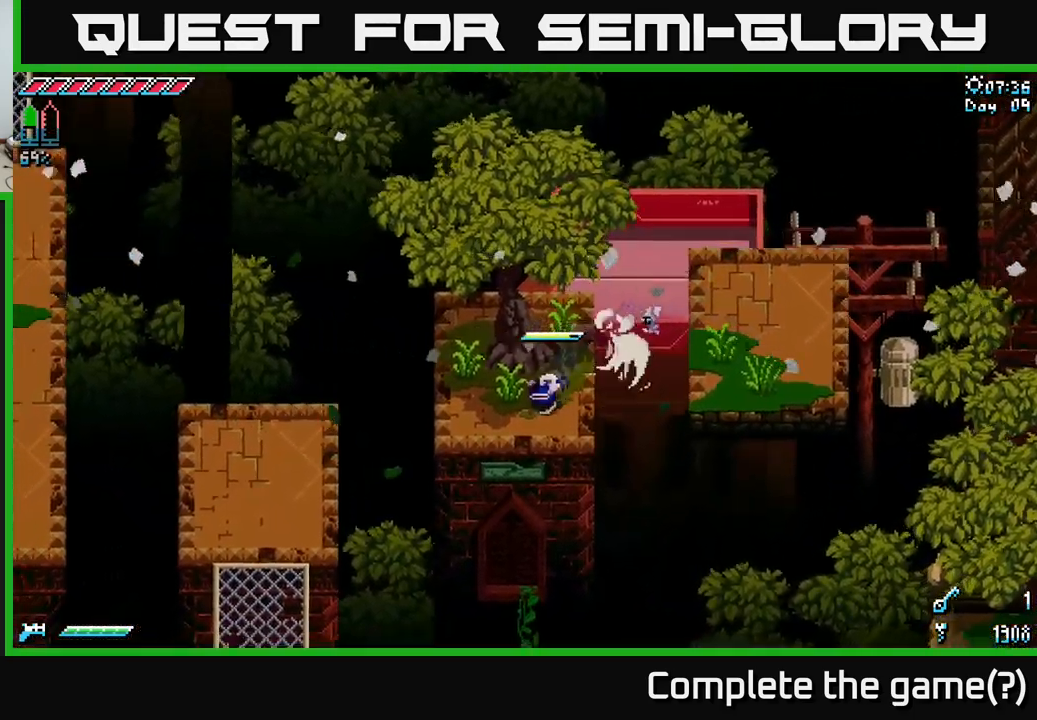
{"buttons": ["A", "X"], "left_stick": "left", "right_stick": "center", "events": [[150, "left_stick", "left"], [467, "A", "down"]]}
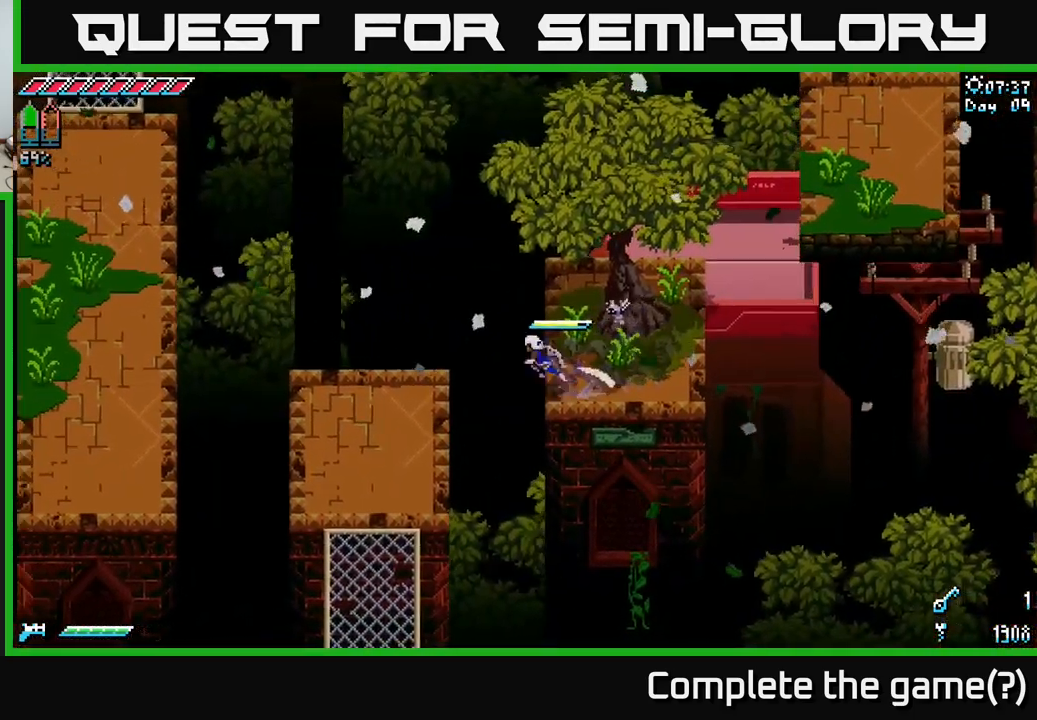
{"buttons": ["X"], "left_stick": "left", "right_stick": "center", "events": [[50, "A", "up"]]}
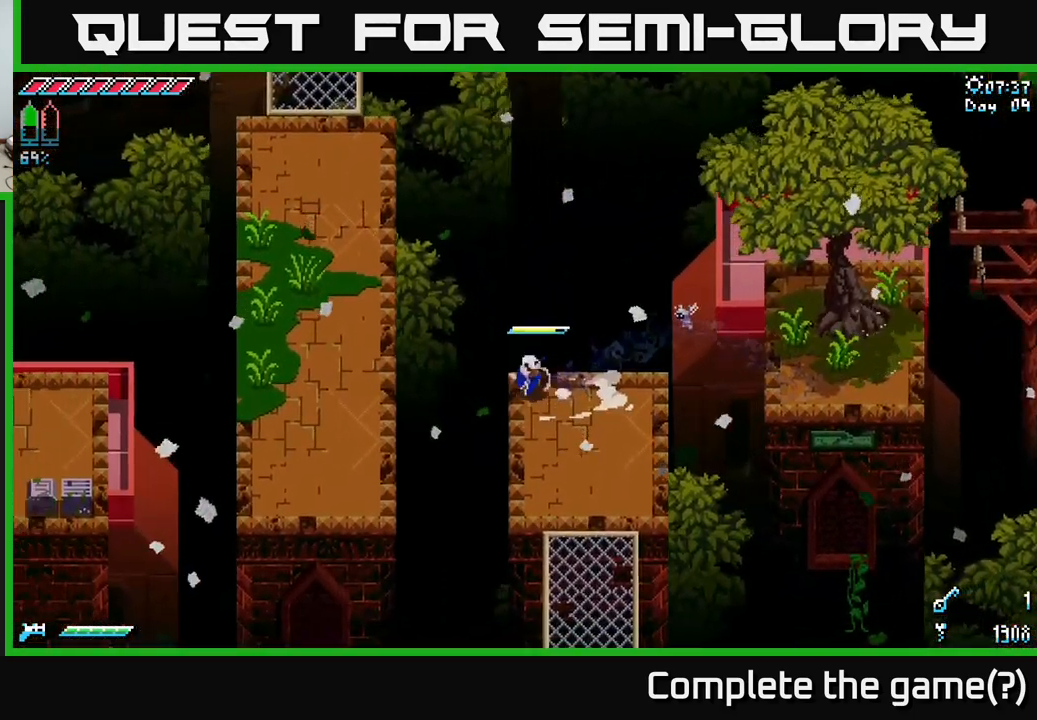
{"buttons": [], "left_stick": "left", "right_stick": "center", "events": [[150, "A", "down"], [267, "A", "up"], [367, "X", "up"]]}
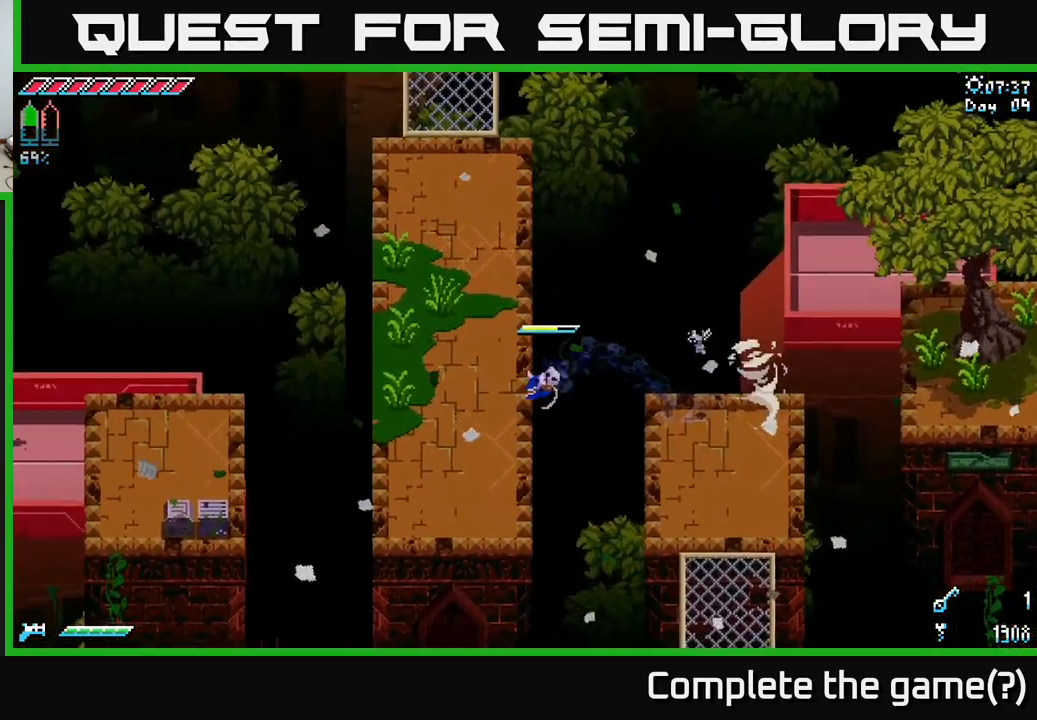
{"buttons": ["X"], "left_stick": "left", "right_stick": "center", "events": [[166, "X", "down"]]}
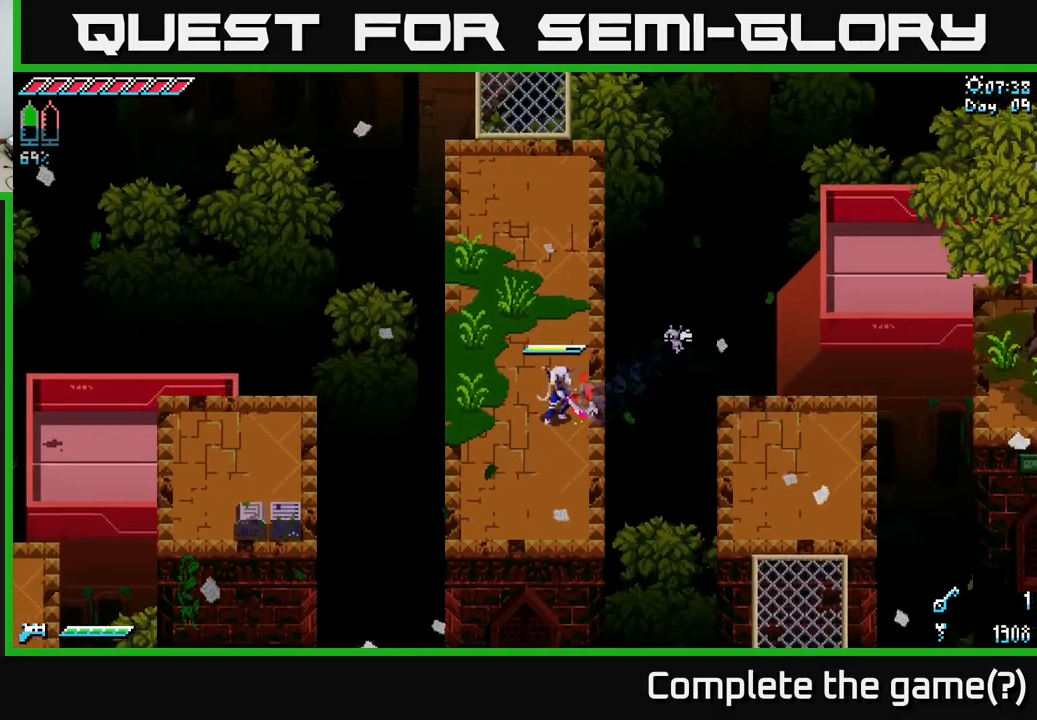
{"buttons": [], "left_stick": "center", "right_stick": "center", "events": [[484, "X", "up"], [484, "left_stick", "center"]]}
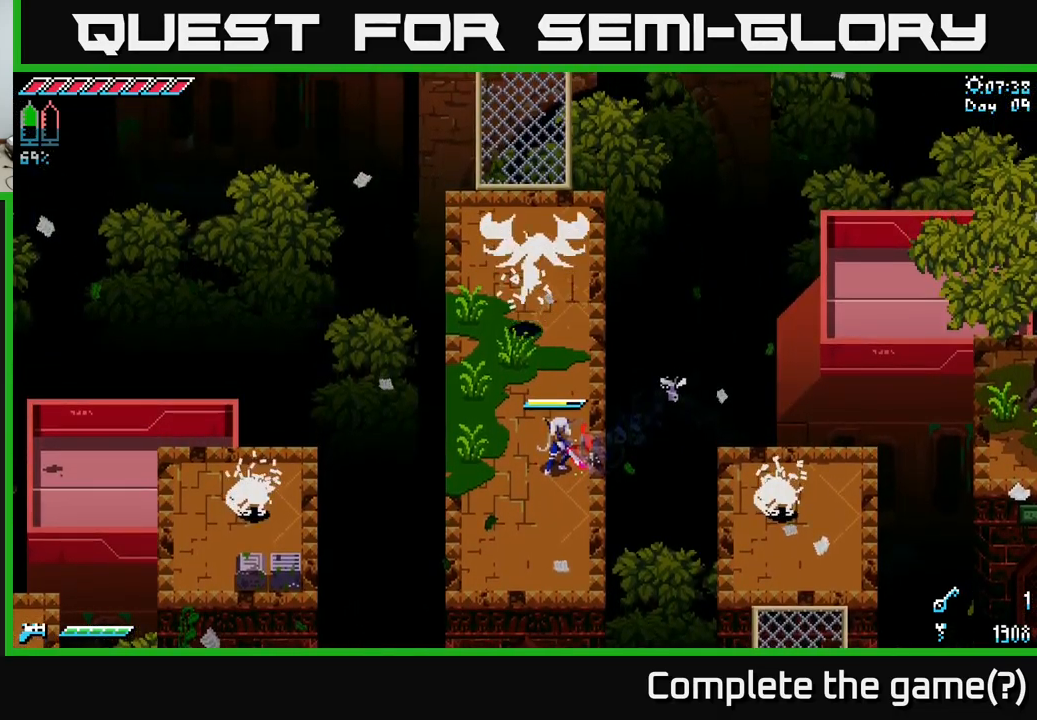
{"buttons": [], "left_stick": "center", "right_stick": "center", "events": []}
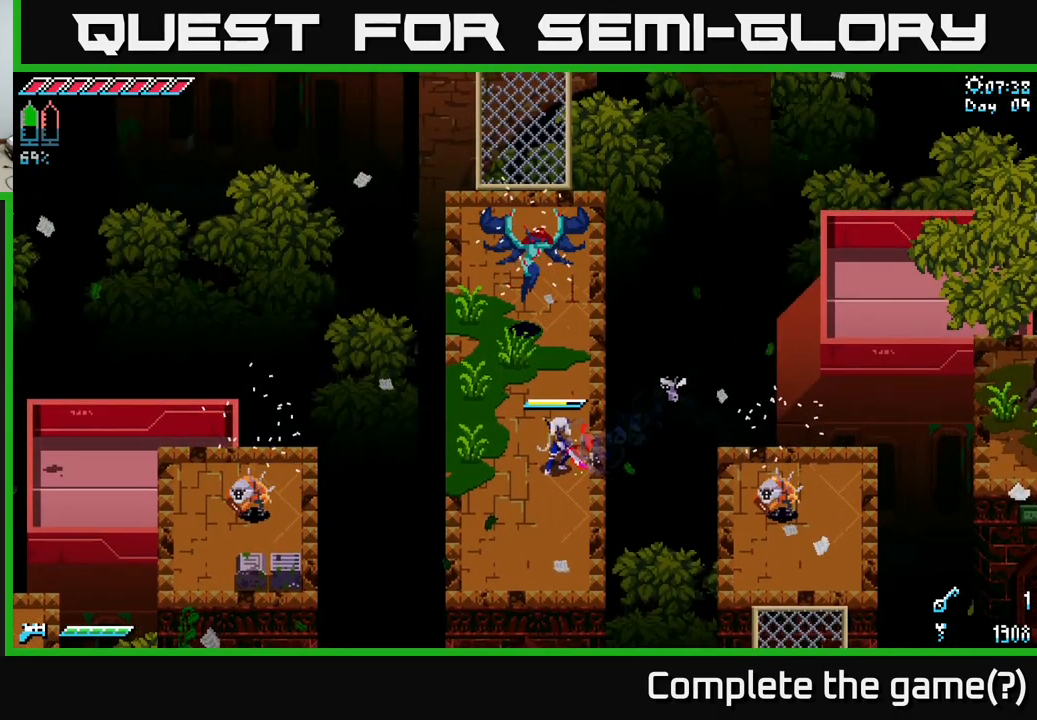
{"buttons": ["X"], "left_stick": "up-left", "right_stick": "center", "events": [[167, "left_stick", "up"], [300, "X", "down"], [500, "left_stick", "up-left"]]}
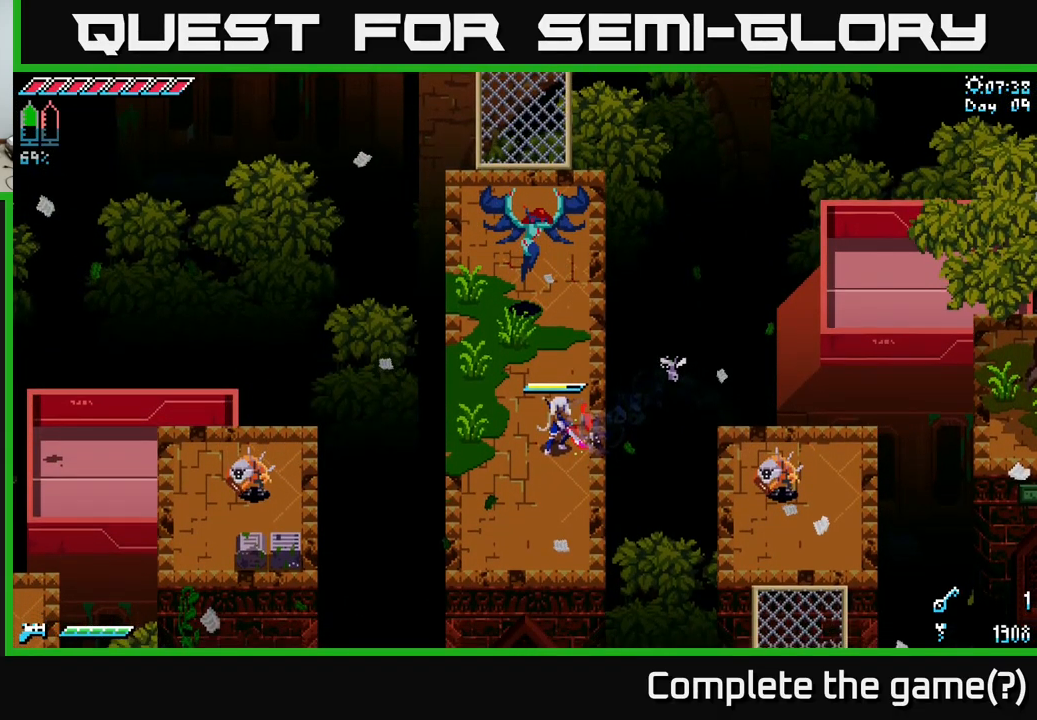
{"buttons": ["X"], "left_stick": "up", "right_stick": "center", "events": [[134, "left_stick", "up"]]}
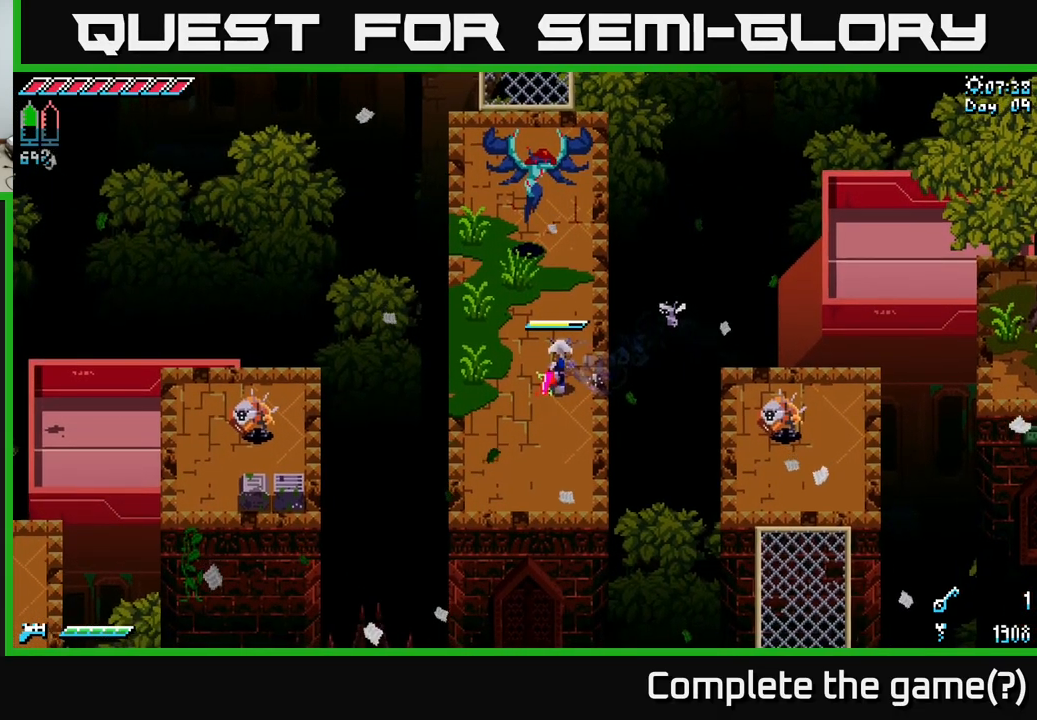
{"buttons": ["X"], "left_stick": "up", "right_stick": "center", "events": [[200, "R2", "down"], [317, "R2", "up"]]}